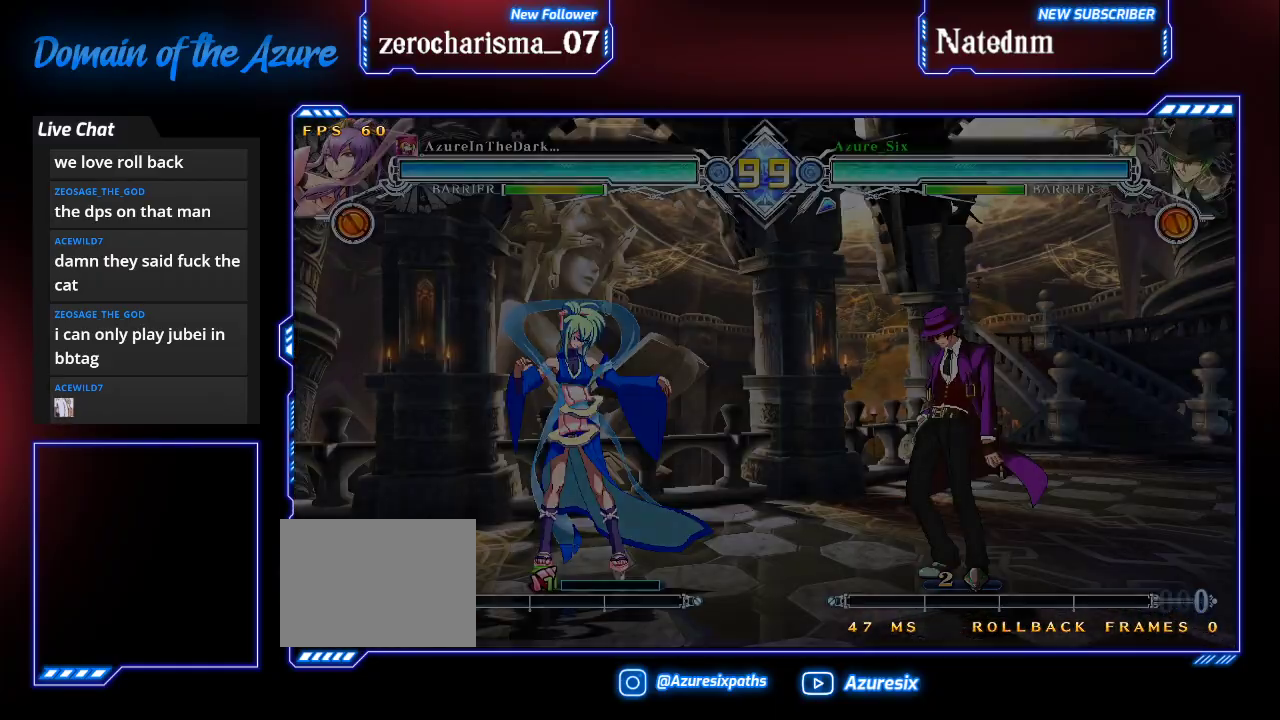
Gameplay with a controller (arcade stick); each line is a JSON object with the inputs held at the frame after it (dt_ms = milliseconds from this image to that frame). "events" lists button and stick changes between this image and that frame as [ms after this image, input, new state], when the widget could be followed in between. Not read: L3 R3.
{"dt_ms": 500, "buttons": [], "left_stick": "center", "events": []}
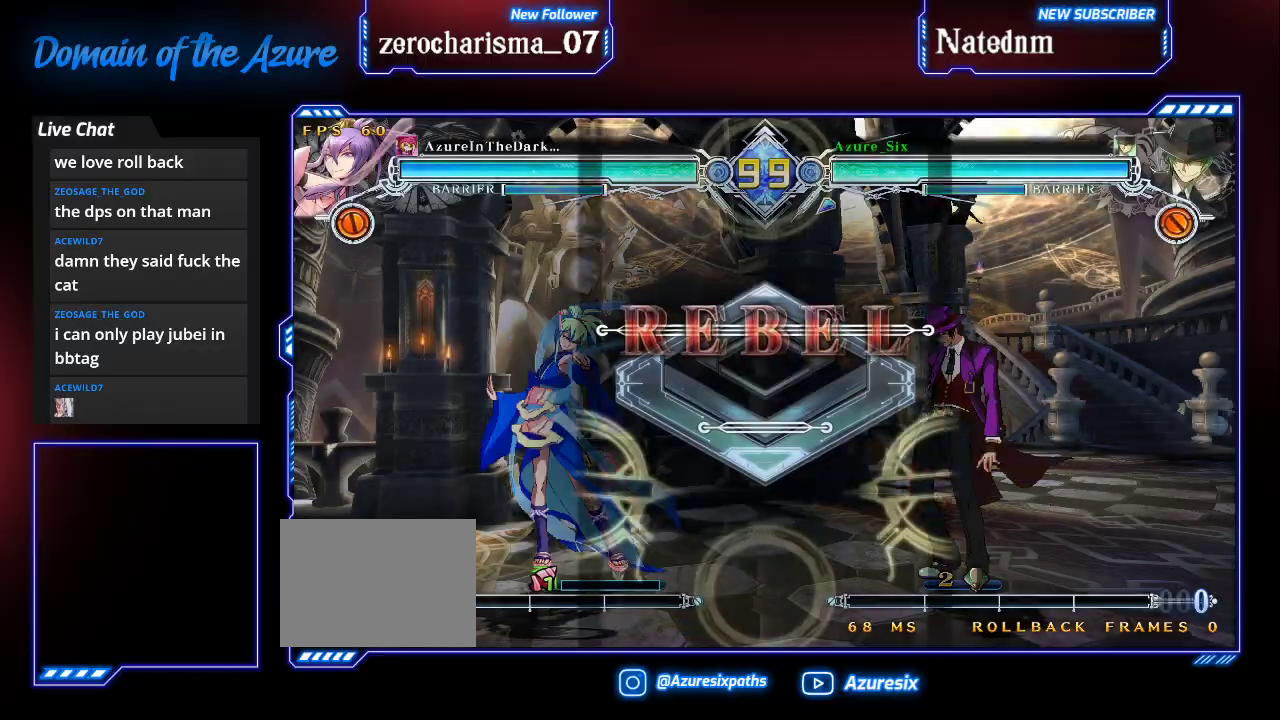
{"dt_ms": 1000, "buttons": [], "left_stick": "center"}
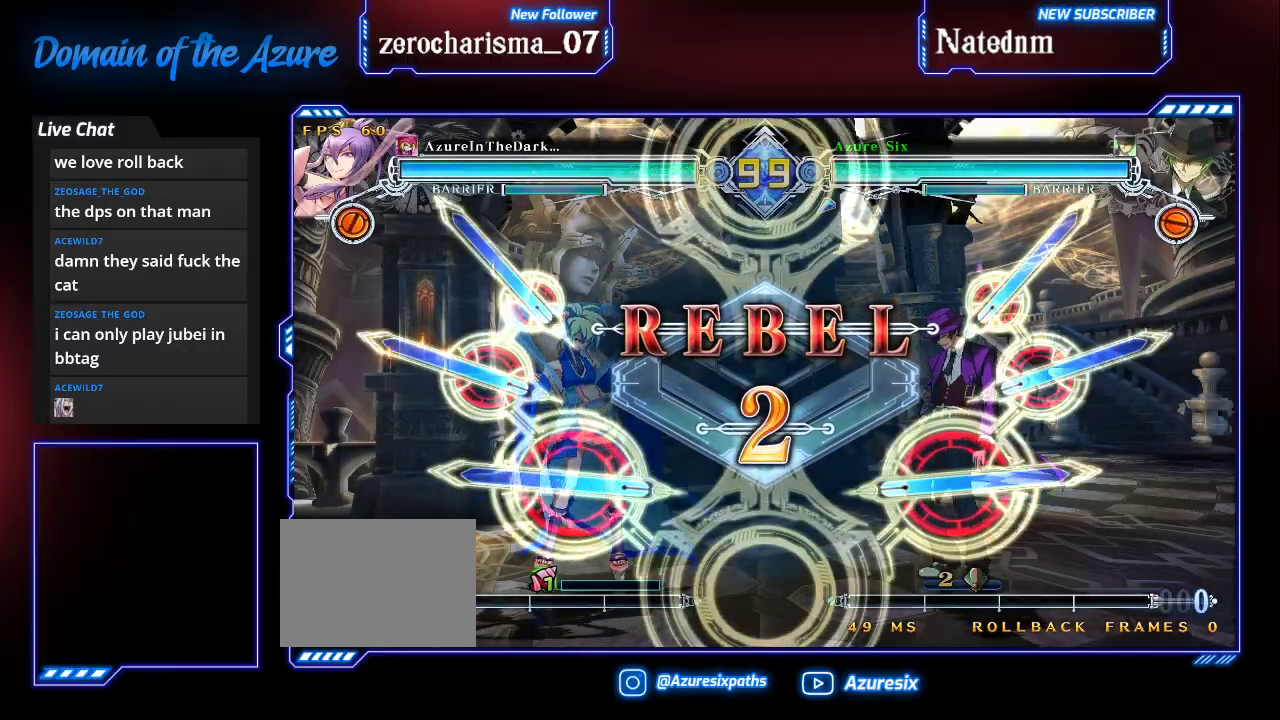
{"dt_ms": 500, "buttons": [], "left_stick": "right", "events": [[467, "left_stick", "right"]]}
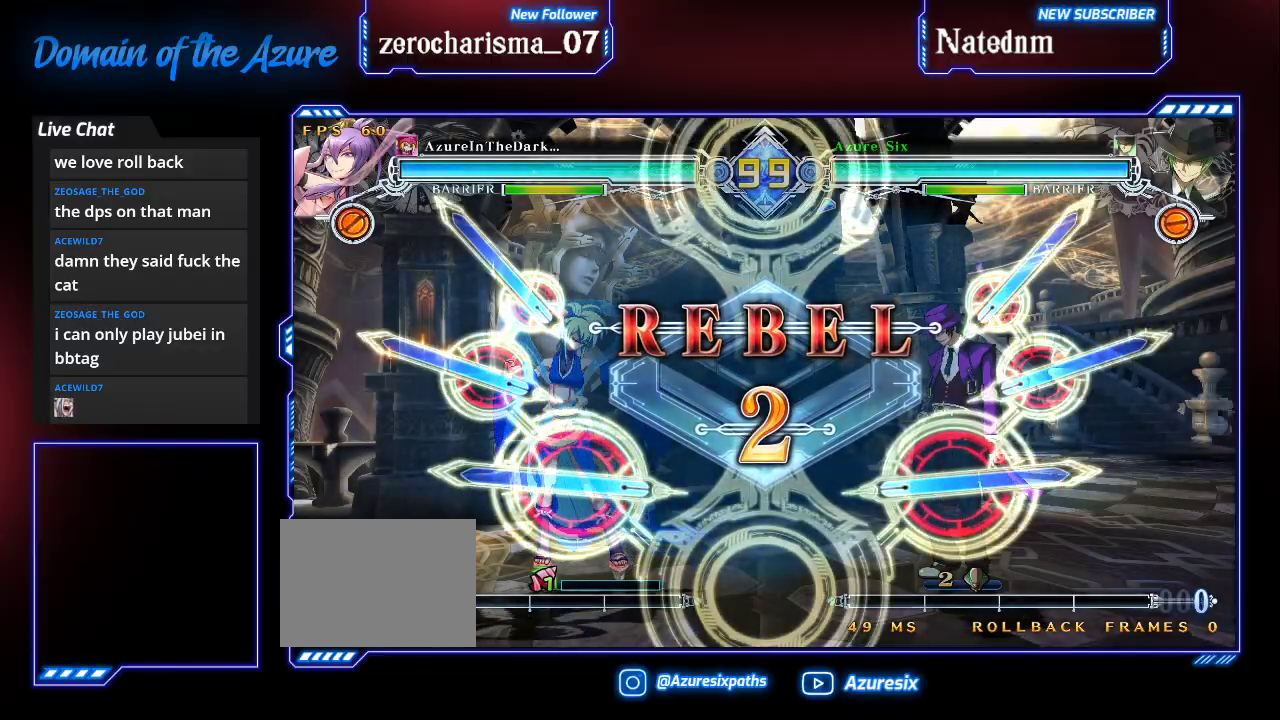
{"dt_ms": 500, "buttons": [], "left_stick": "right", "events": [[267, "SQUARE", "down"], [333, "SQUARE", "up"]]}
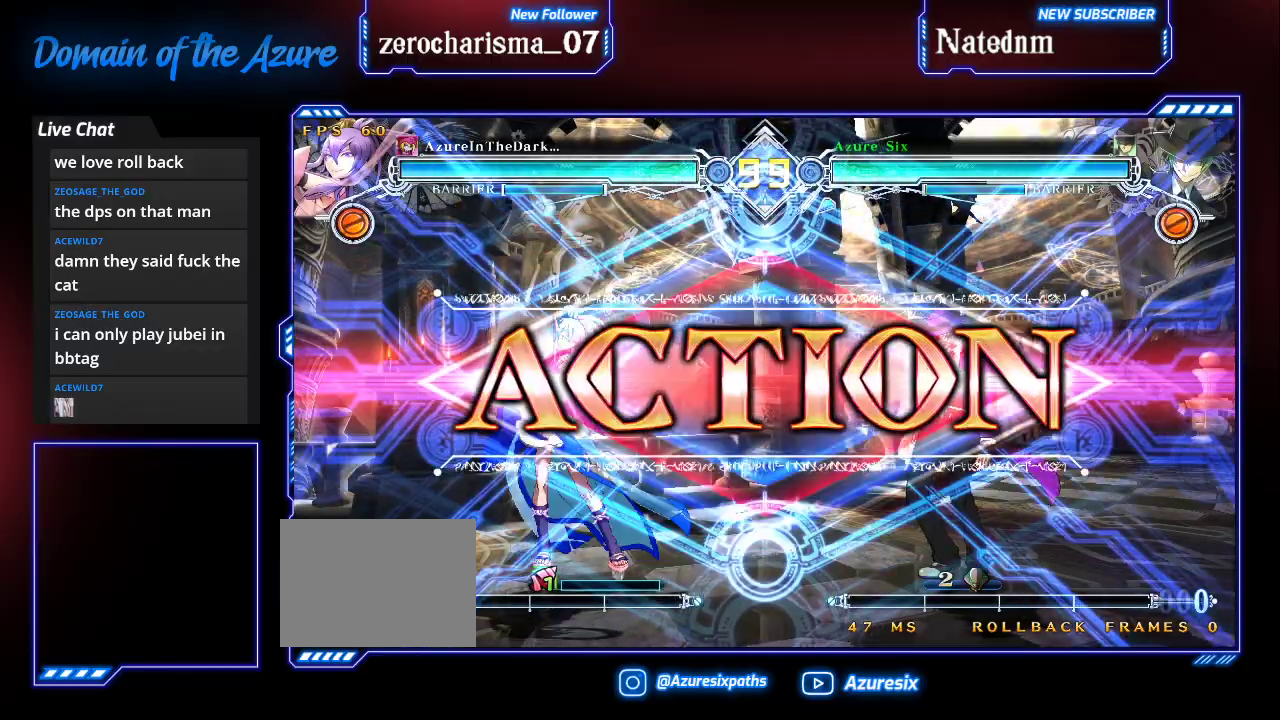
{"dt_ms": 500, "buttons": ["CROSS"], "left_stick": "up-left", "events": [[267, "left_stick", "down-right"], [367, "left_stick", "up-right"], [433, "left_stick", "up-left"], [500, "CROSS", "down"]]}
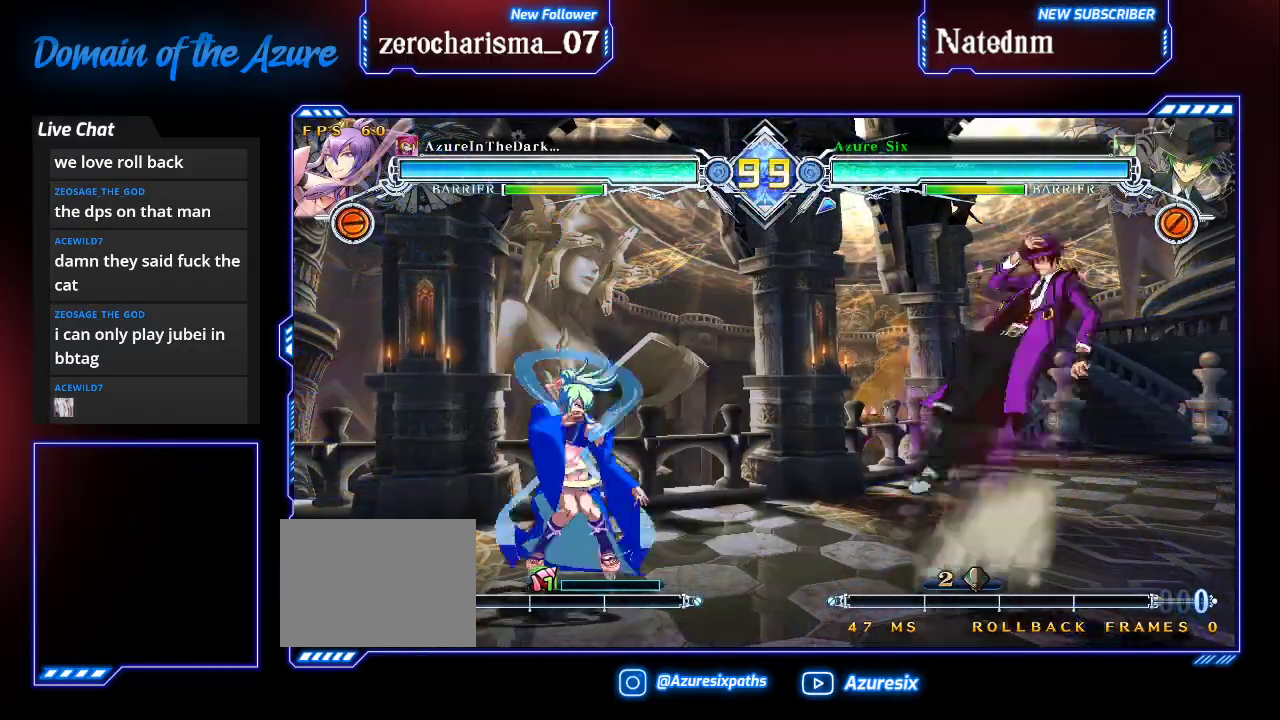
{"dt_ms": 500, "buttons": ["TRIANGLE"], "left_stick": "center", "events": [[33, "left_stick", "center"], [100, "CROSS", "up"], [400, "CROSS", "down"], [467, "CROSS", "up"], [500, "TRIANGLE", "down"]]}
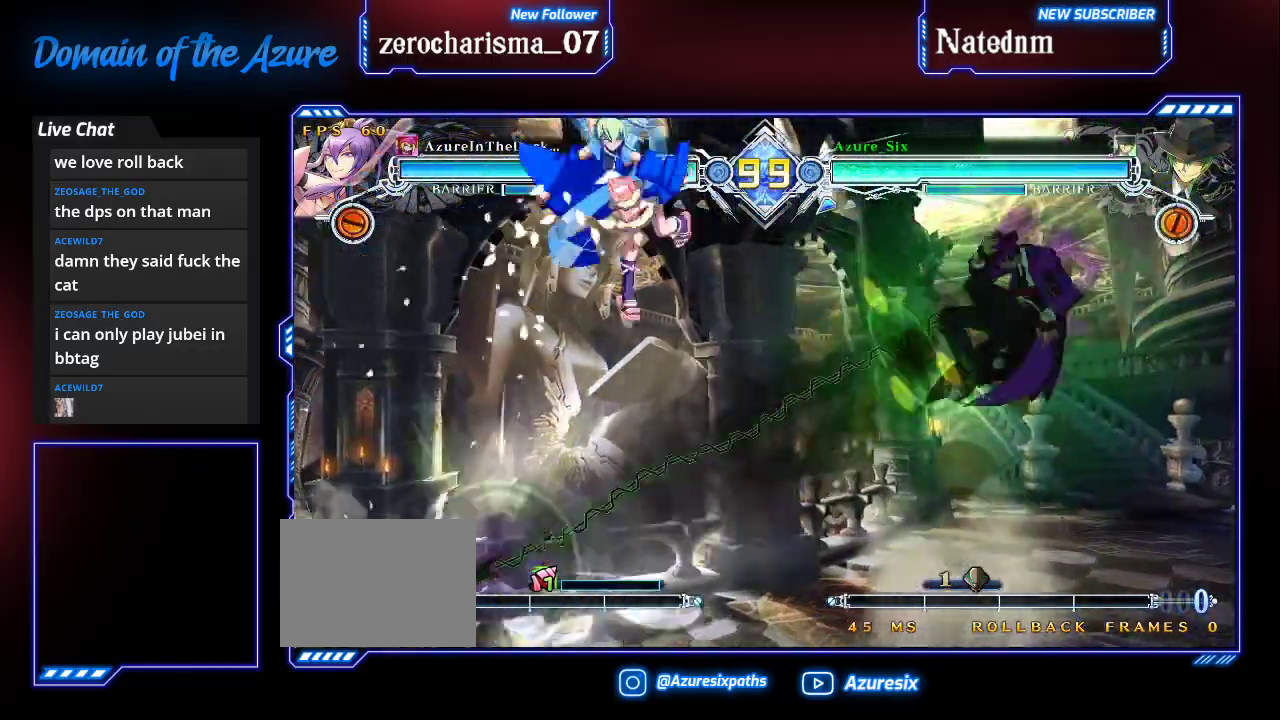
{"dt_ms": 500, "buttons": [], "left_stick": "up-left"}
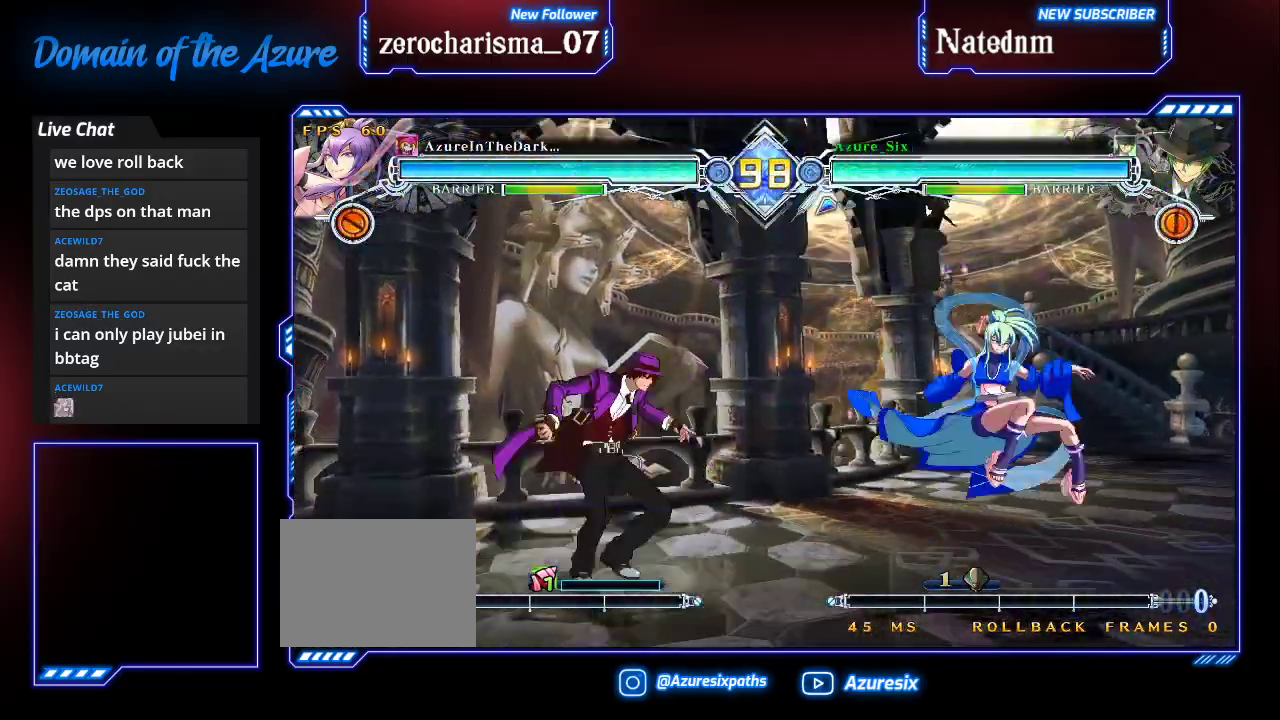
{"dt_ms": 500, "buttons": [], "left_stick": "center", "events": [[100, "left_stick", "right"], [133, "CROSS", "down"], [233, "CROSS", "up"], [233, "left_stick", "center"]]}
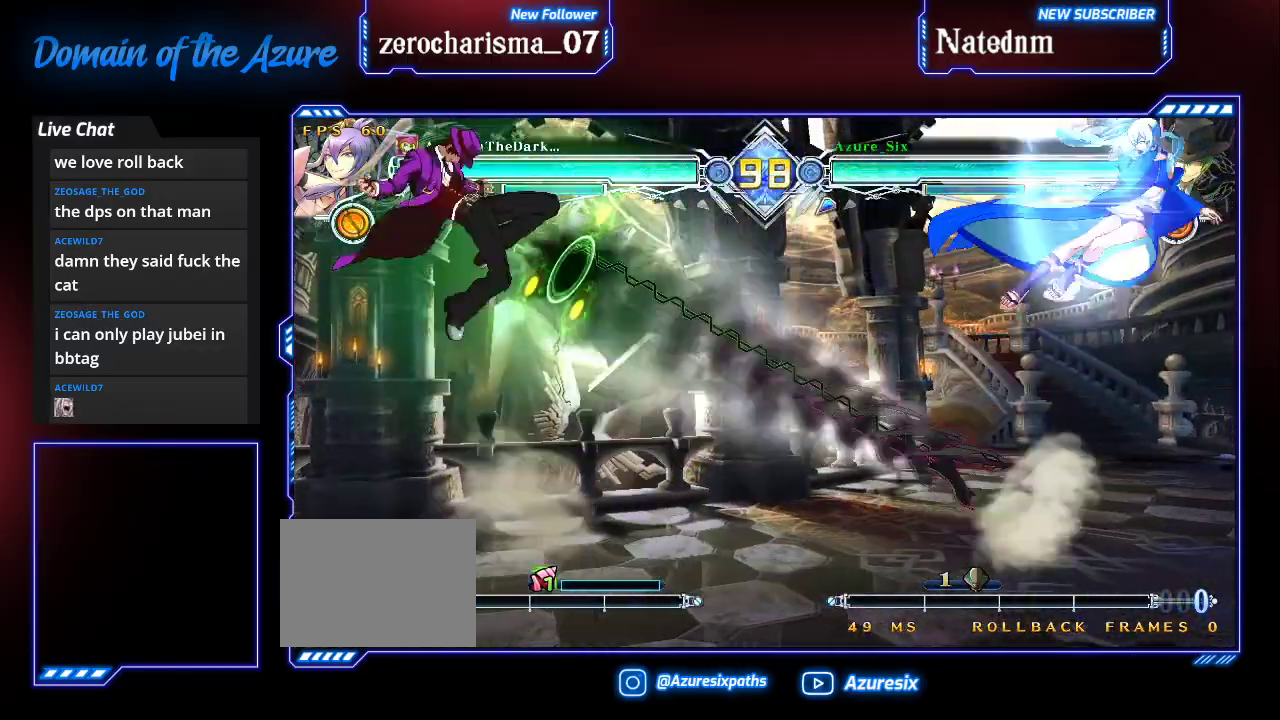
{"dt_ms": 500, "buttons": [], "left_stick": "center", "events": []}
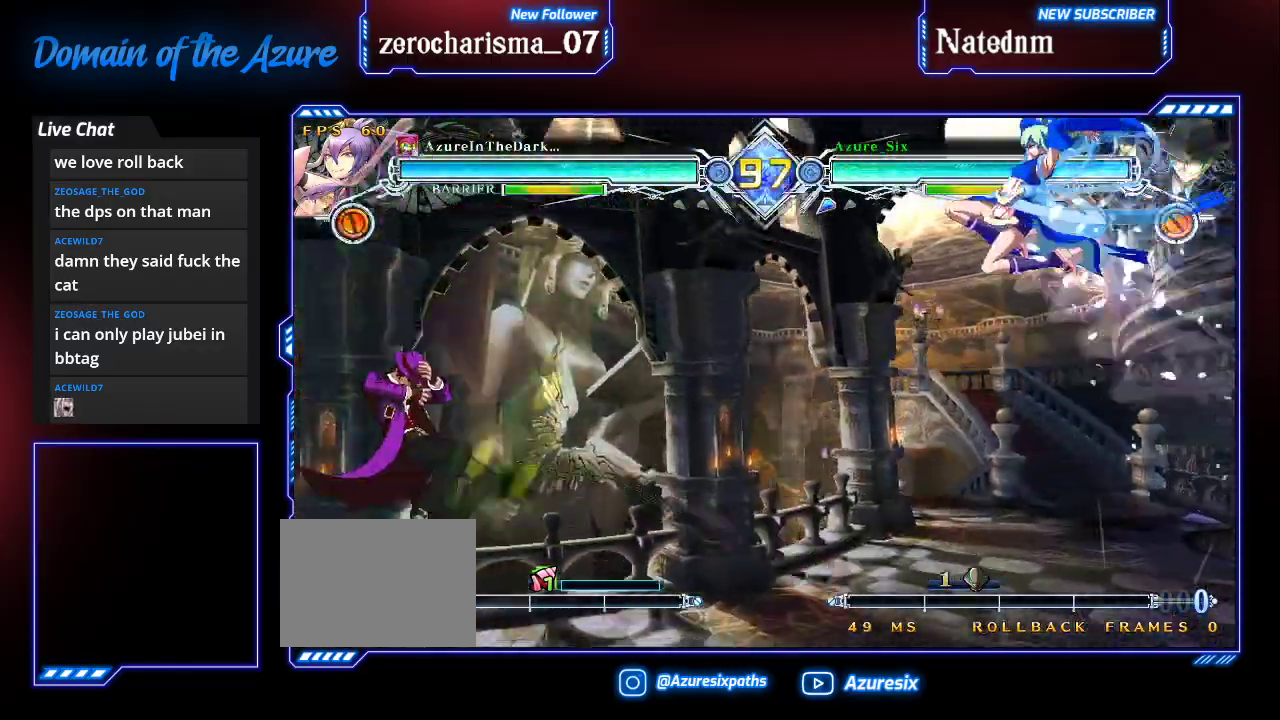
{"dt_ms": 500, "buttons": [], "left_stick": "center"}
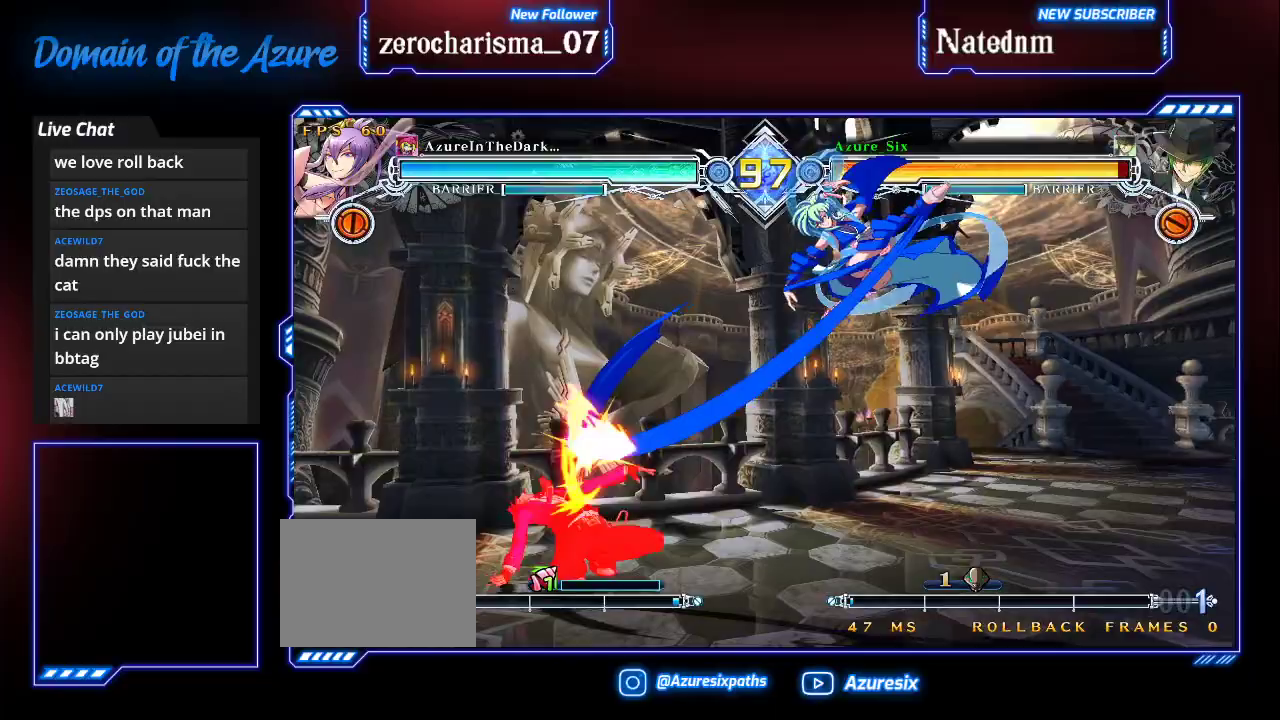
{"dt_ms": 500, "buttons": ["SQUARE", "TRIANGLE"], "left_stick": "down-left", "events": [[100, "left_stick", "down"], [233, "left_stick", "left"], [367, "SQUARE", "down"], [367, "TRIANGLE", "down"], [467, "left_stick", "down-left"]]}
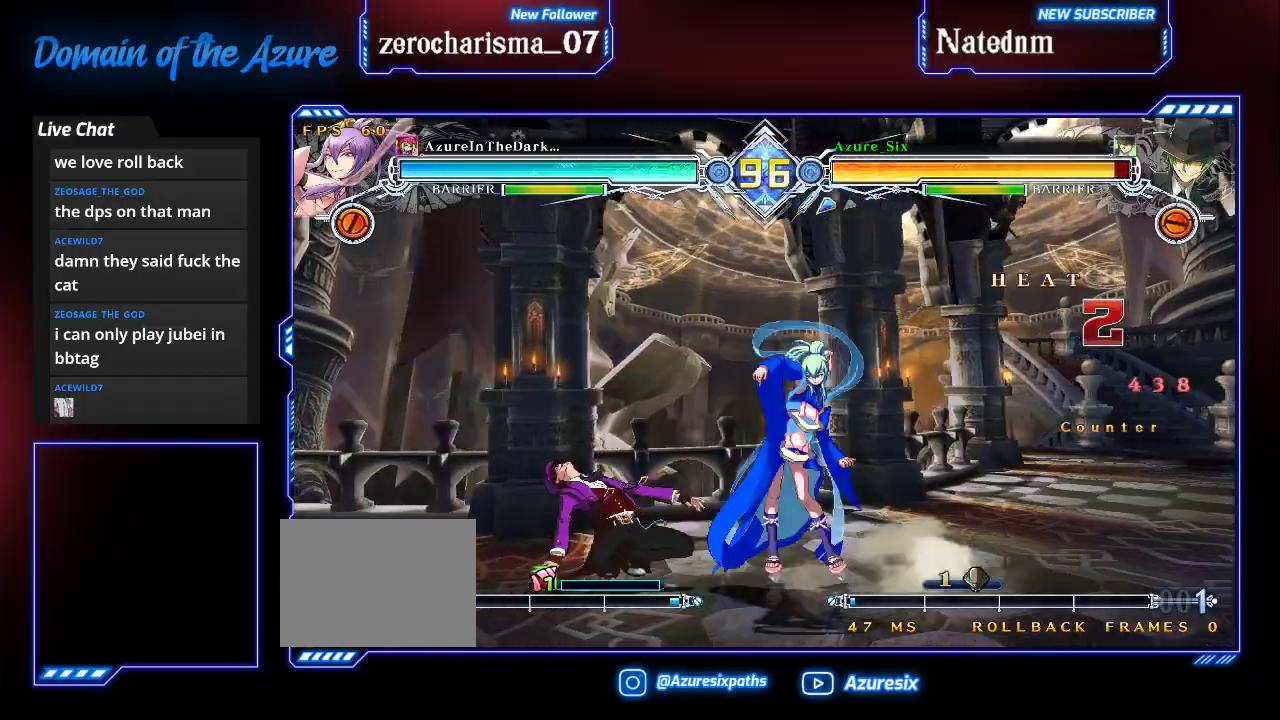
{"dt_ms": 500, "buttons": ["SQUARE", "TRIANGLE"], "left_stick": "down-left", "events": []}
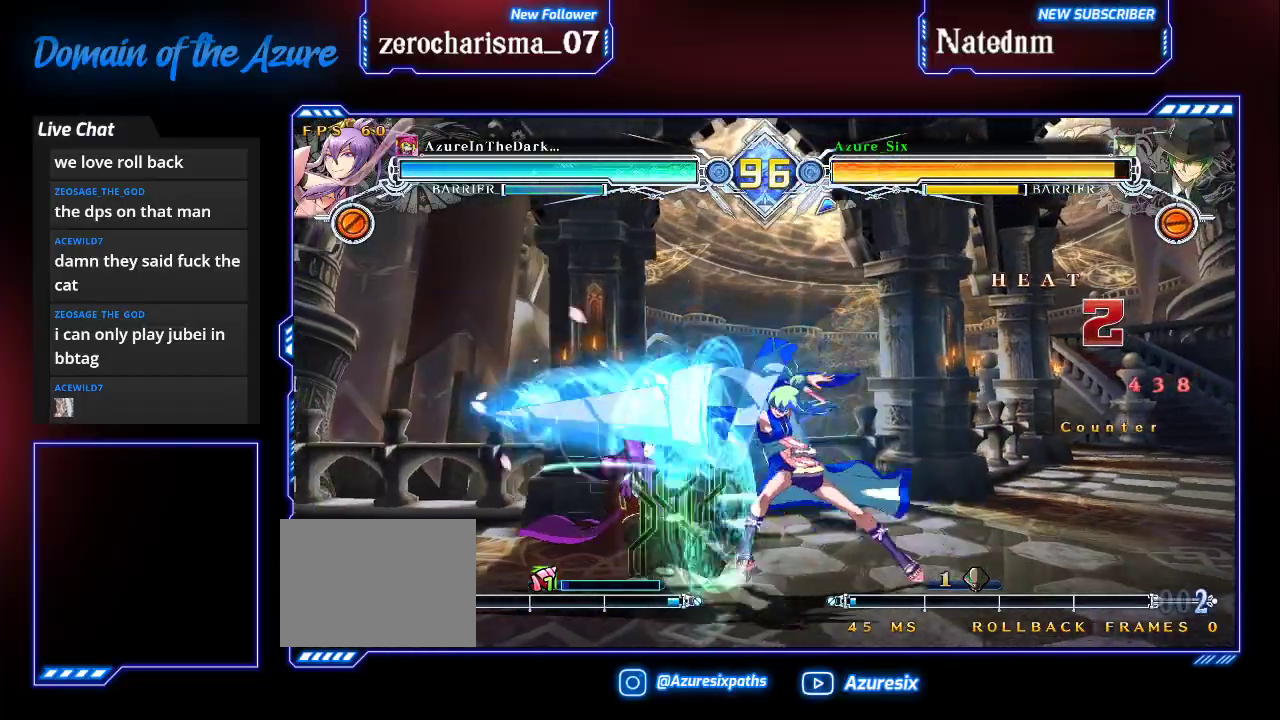
{"dt_ms": 500, "buttons": [], "left_stick": "up-left", "events": [[167, "SQUARE", "up"], [167, "TRIANGLE", "up"], [500, "left_stick", "up-left"]]}
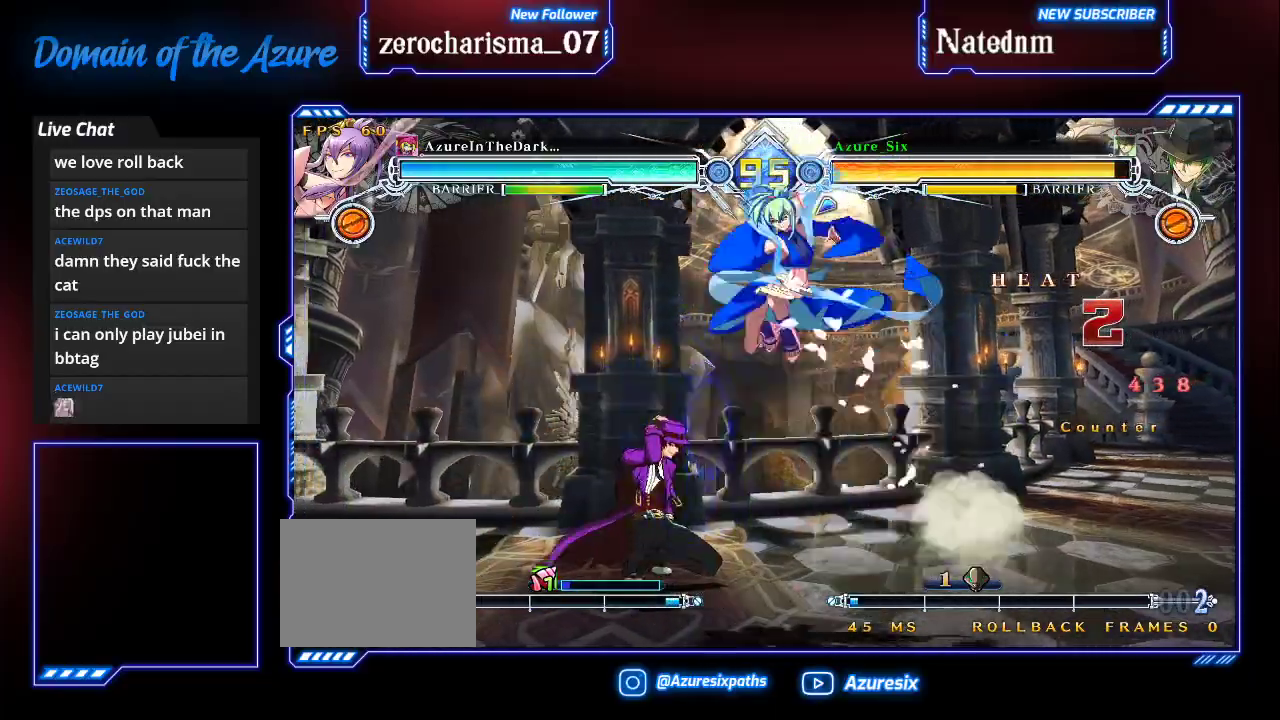
{"dt_ms": 500, "buttons": [], "left_stick": "left", "events": [[133, "left_stick", "left"]]}
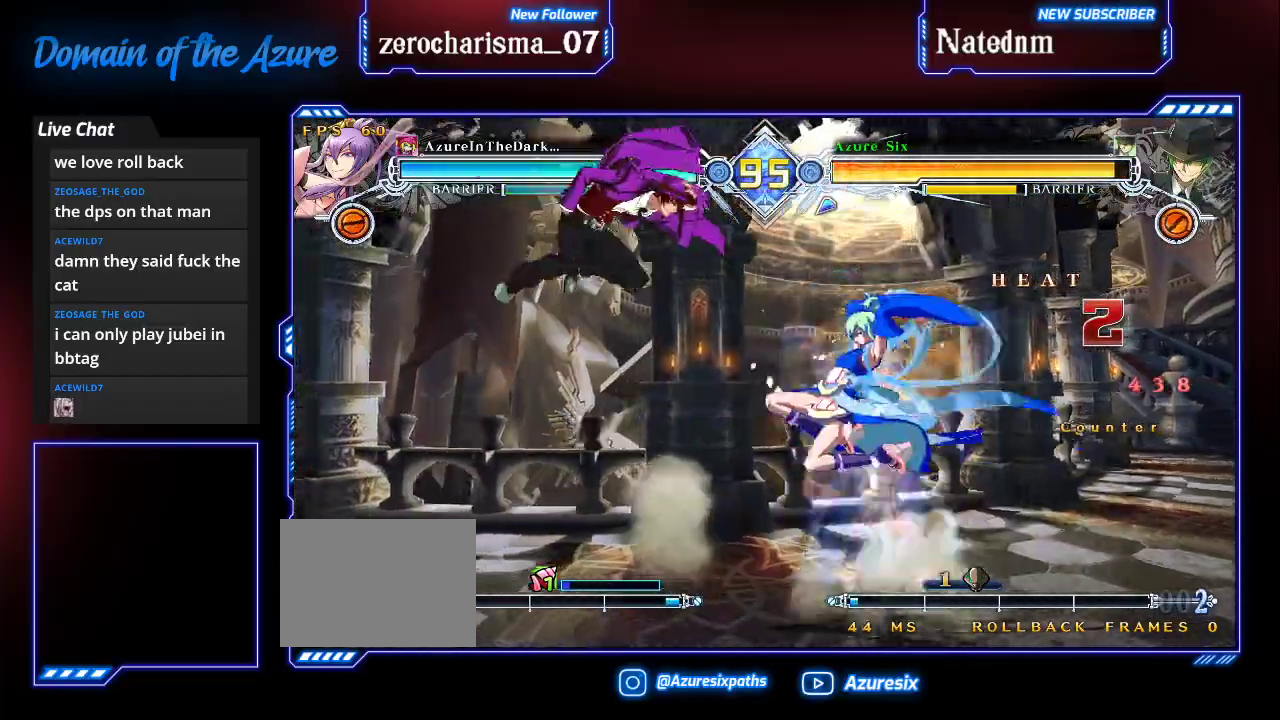
{"dt_ms": 500, "buttons": [], "left_stick": "center"}
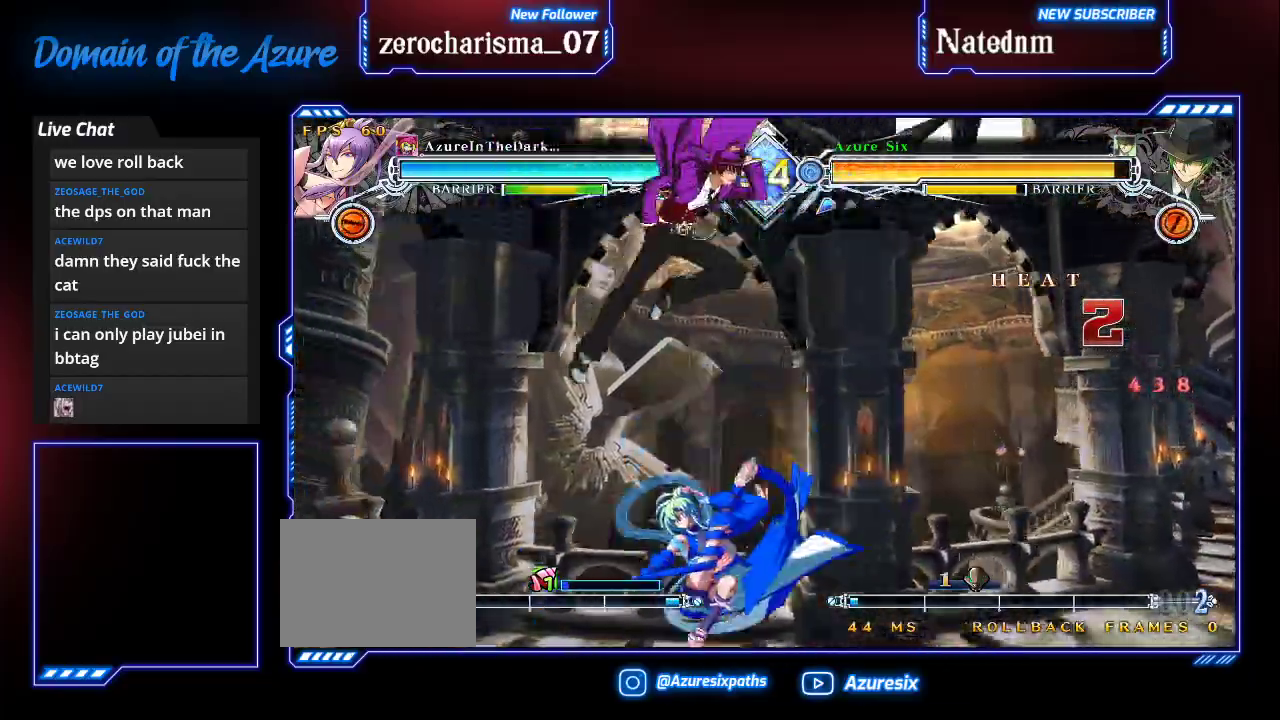
{"dt_ms": 500, "buttons": [], "left_stick": "center", "events": [[33, "left_stick", "down"], [100, "CROSS", "down"], [200, "CROSS", "up"], [200, "left_stick", "center"], [367, "CROSS", "down"], [500, "CROSS", "up"]]}
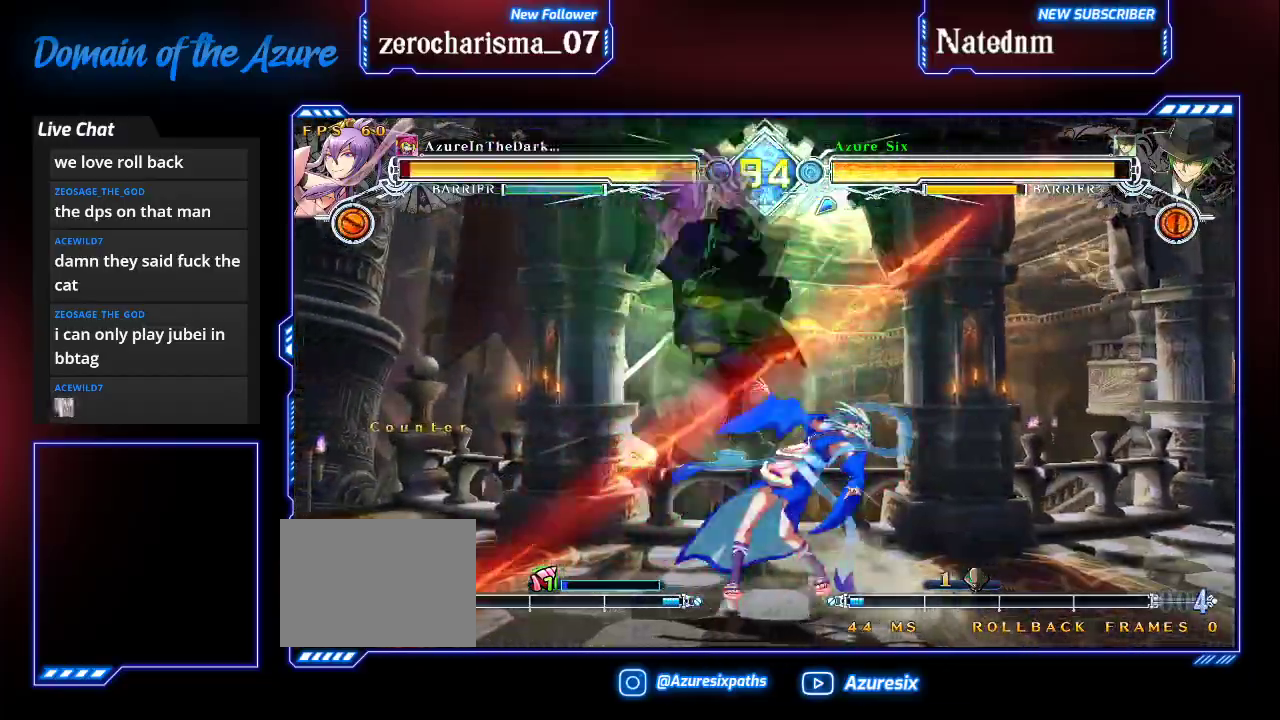
{"dt_ms": 500, "buttons": [], "left_stick": "down-right", "events": [[167, "R1", "down"], [267, "R1", "up"], [333, "left_stick", "down-right"]]}
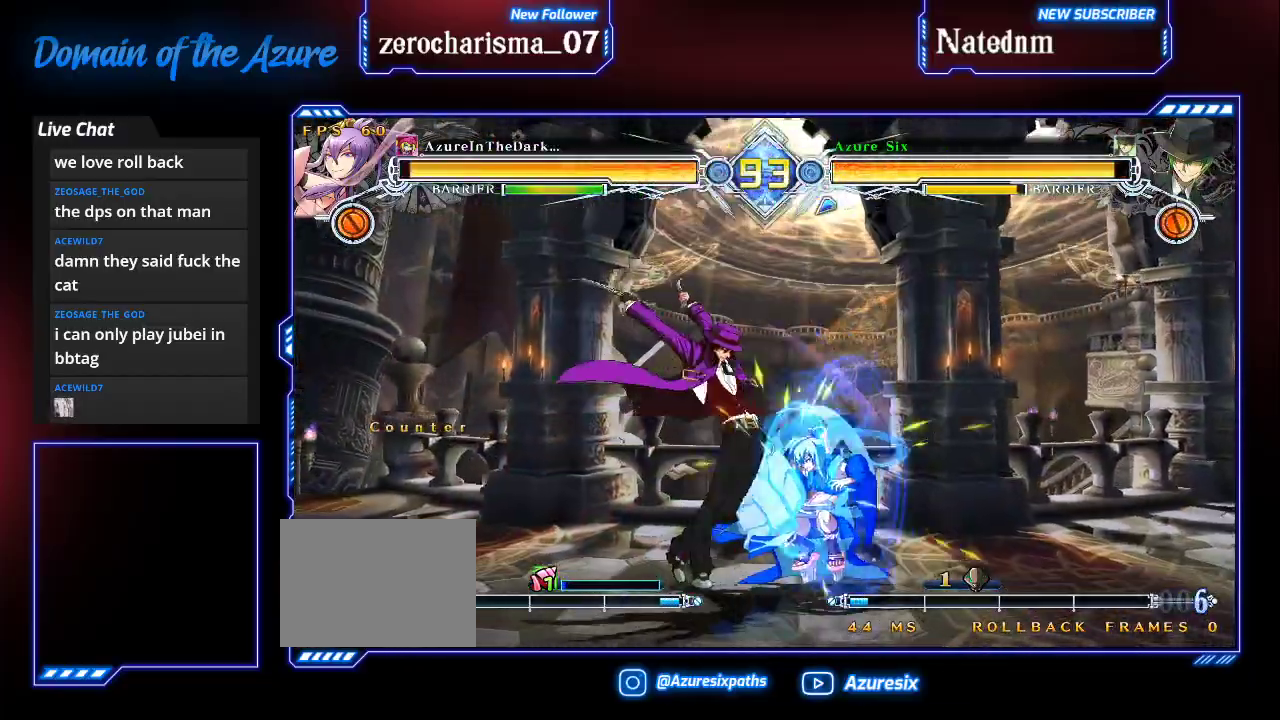
{"dt_ms": 500, "buttons": ["CROSS"], "left_stick": "center", "events": [[67, "R1", "down"], [167, "R1", "up"], [167, "left_stick", "center"], [300, "left_stick", "down"], [400, "left_stick", "left"], [433, "CROSS", "down"], [467, "left_stick", "center"]]}
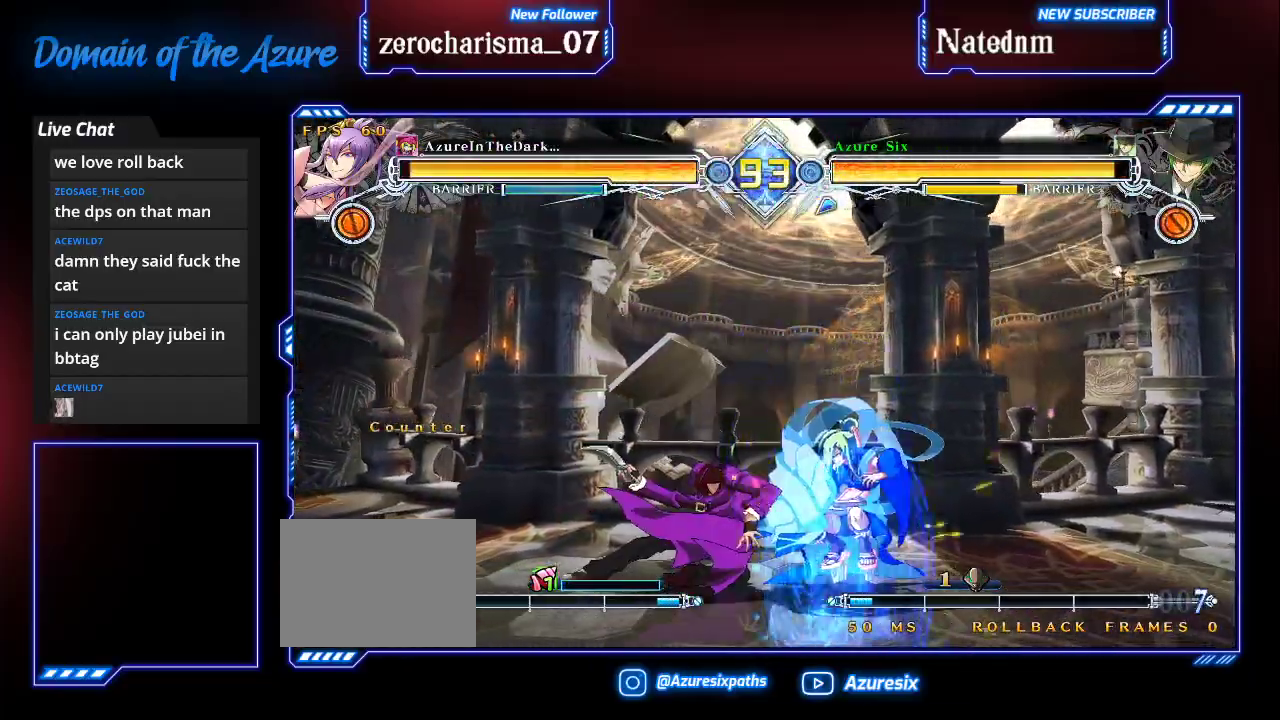
{"dt_ms": 500, "buttons": [], "left_stick": "center", "events": [[33, "CROSS", "up"], [267, "R1", "down"], [367, "R1", "up"]]}
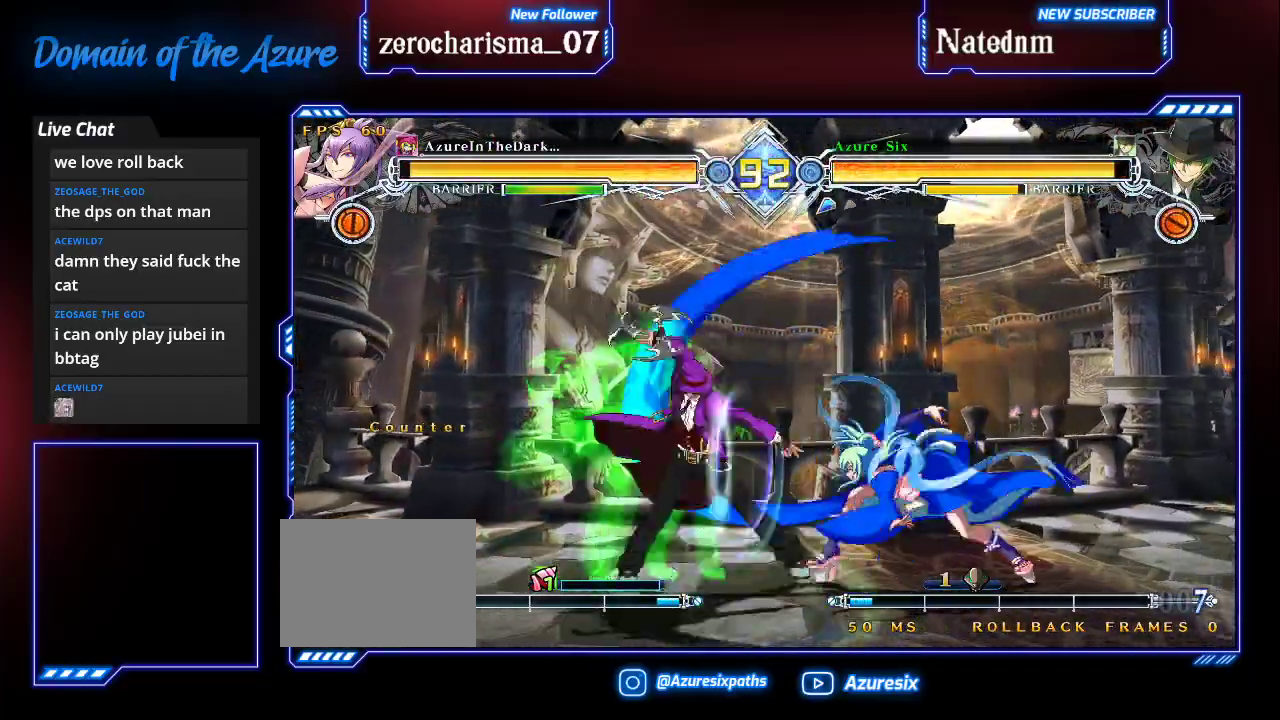
{"dt_ms": 500, "buttons": [], "left_stick": "center", "events": []}
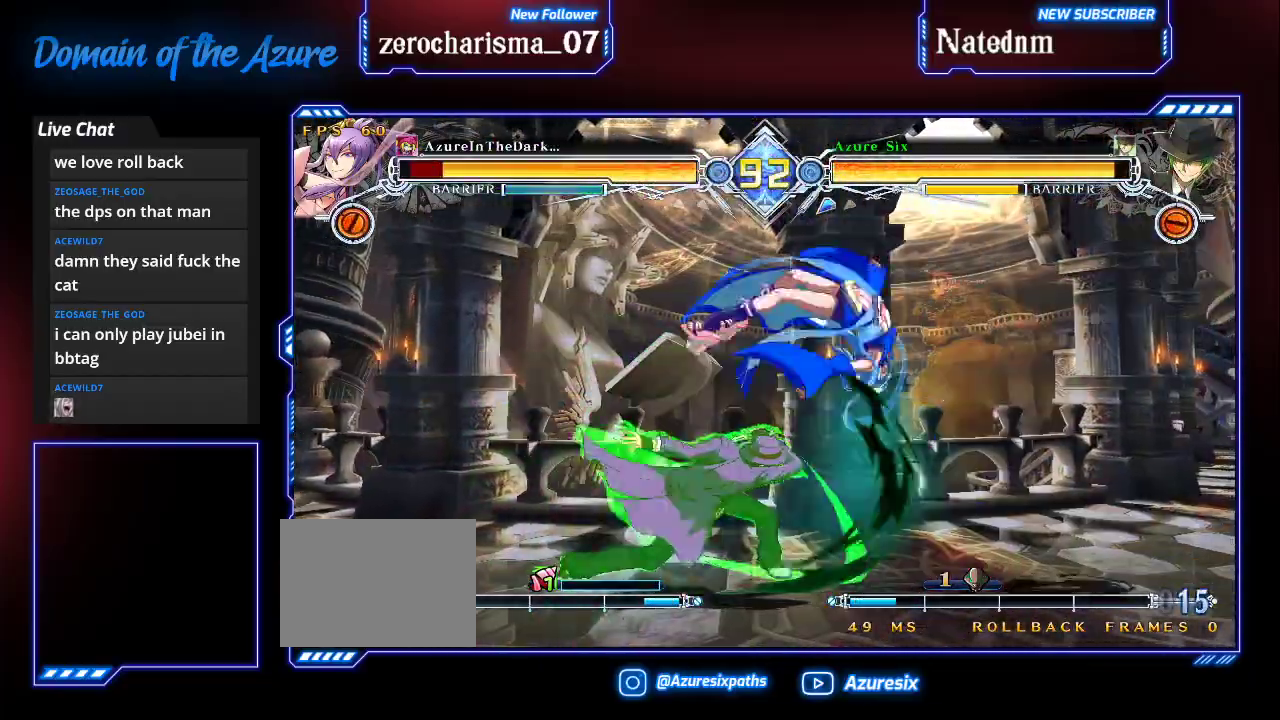
{"dt_ms": 500, "buttons": [], "left_stick": "center", "events": [[167, "left_stick", "right"], [233, "left_stick", "center"], [300, "R1", "down"], [300, "left_stick", "right"], [367, "left_stick", "center"], [433, "R1", "up"]]}
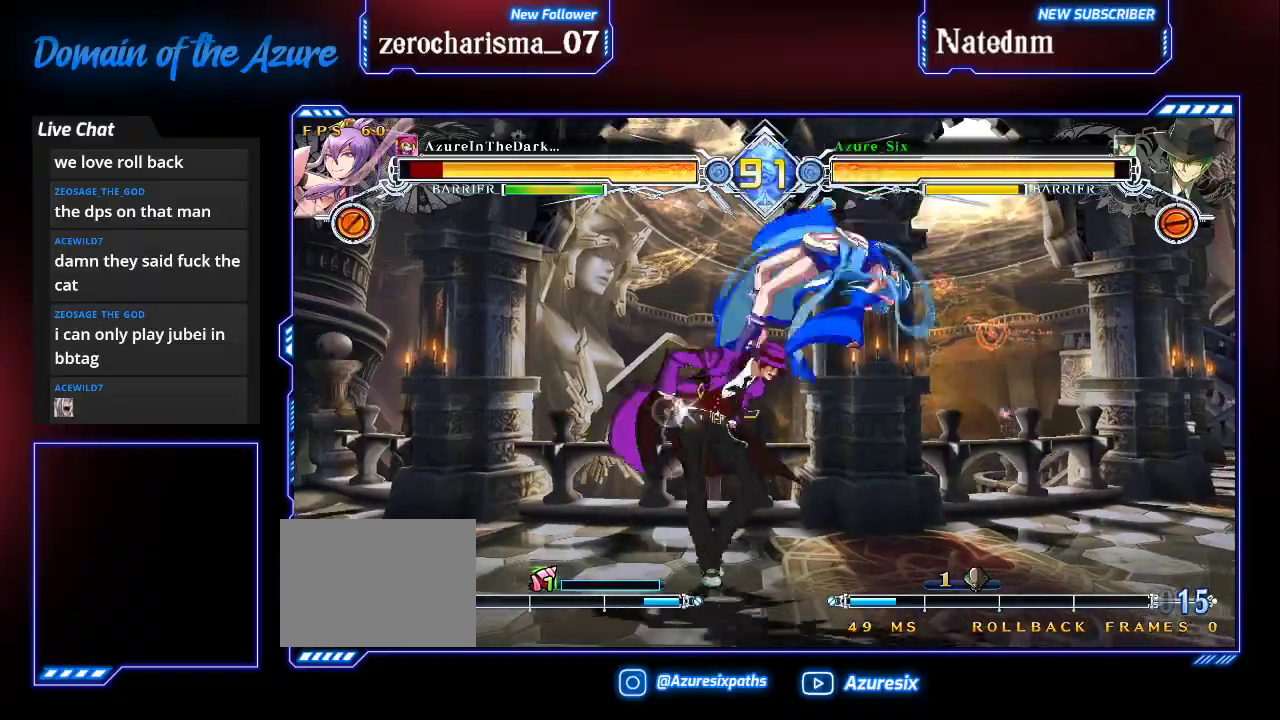
{"dt_ms": 500, "buttons": [], "left_stick": "center", "events": [[333, "CROSS", "down"], [400, "CROSS", "up"]]}
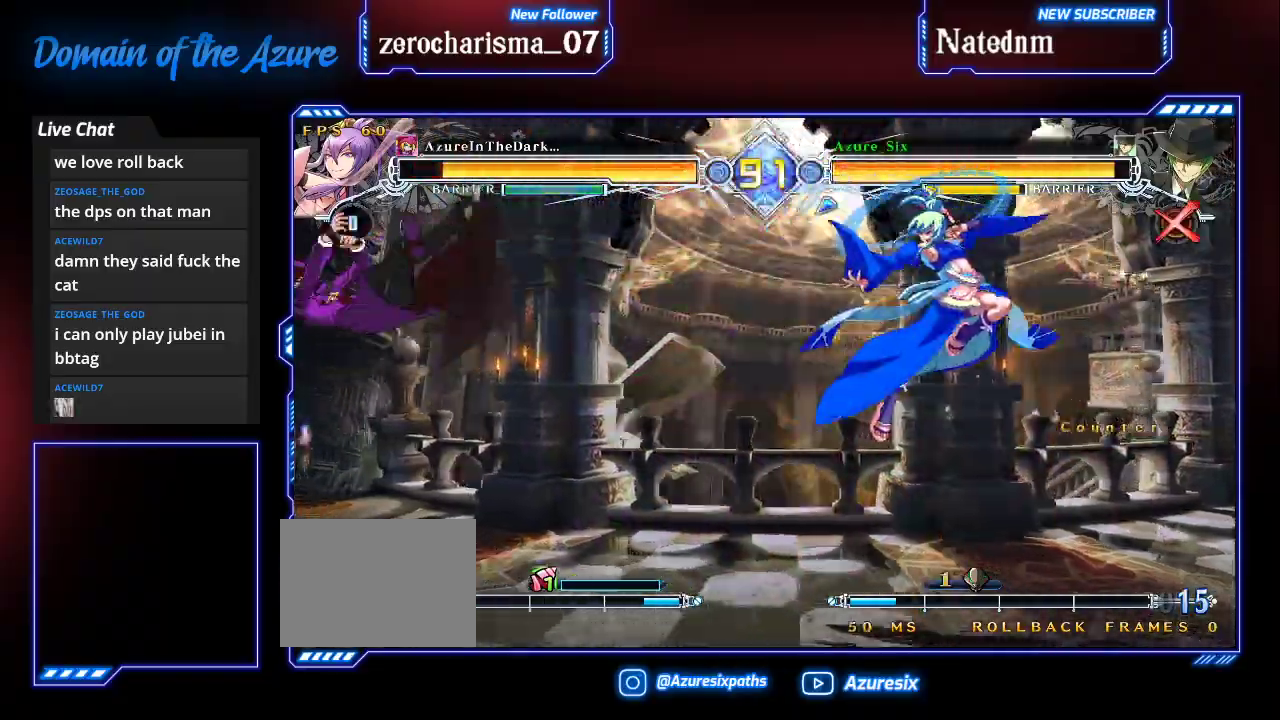
{"dt_ms": 500, "buttons": [], "left_stick": "left", "events": [[133, "left_stick", "left"], [367, "SQUARE", "down"], [467, "SQUARE", "up"]]}
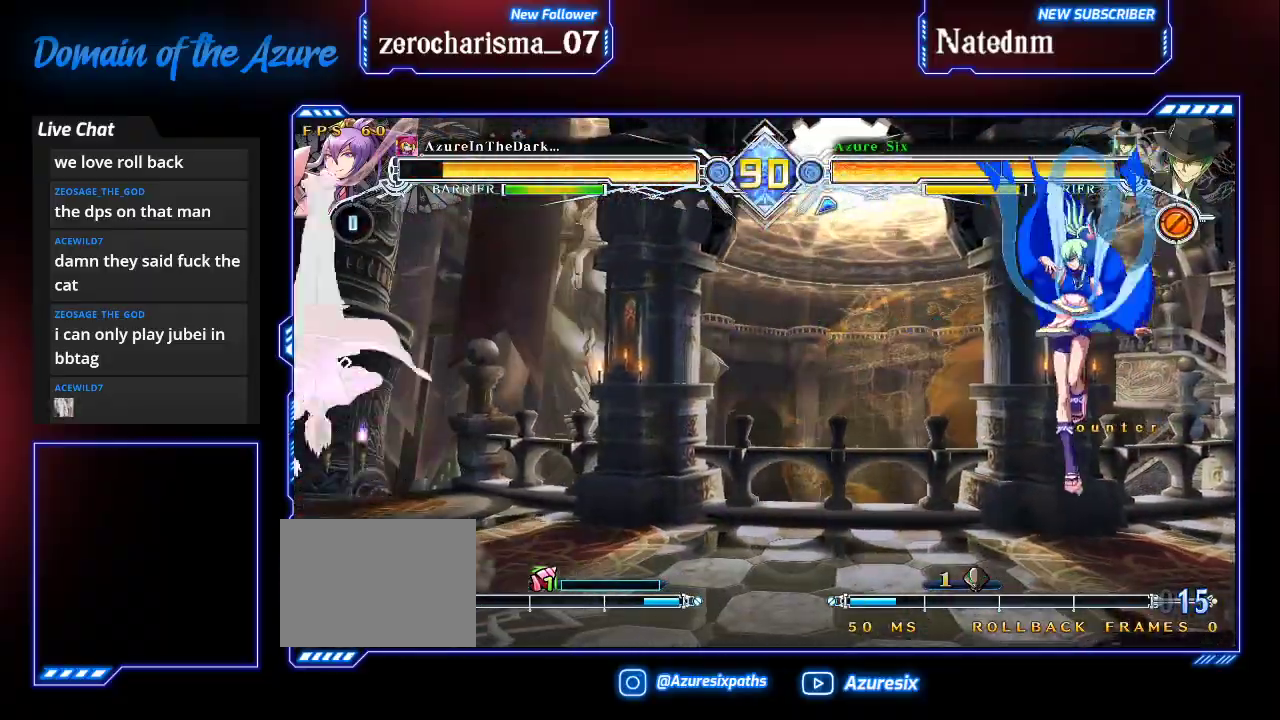
{"dt_ms": 1000, "buttons": ["CROSS"], "left_stick": "right"}
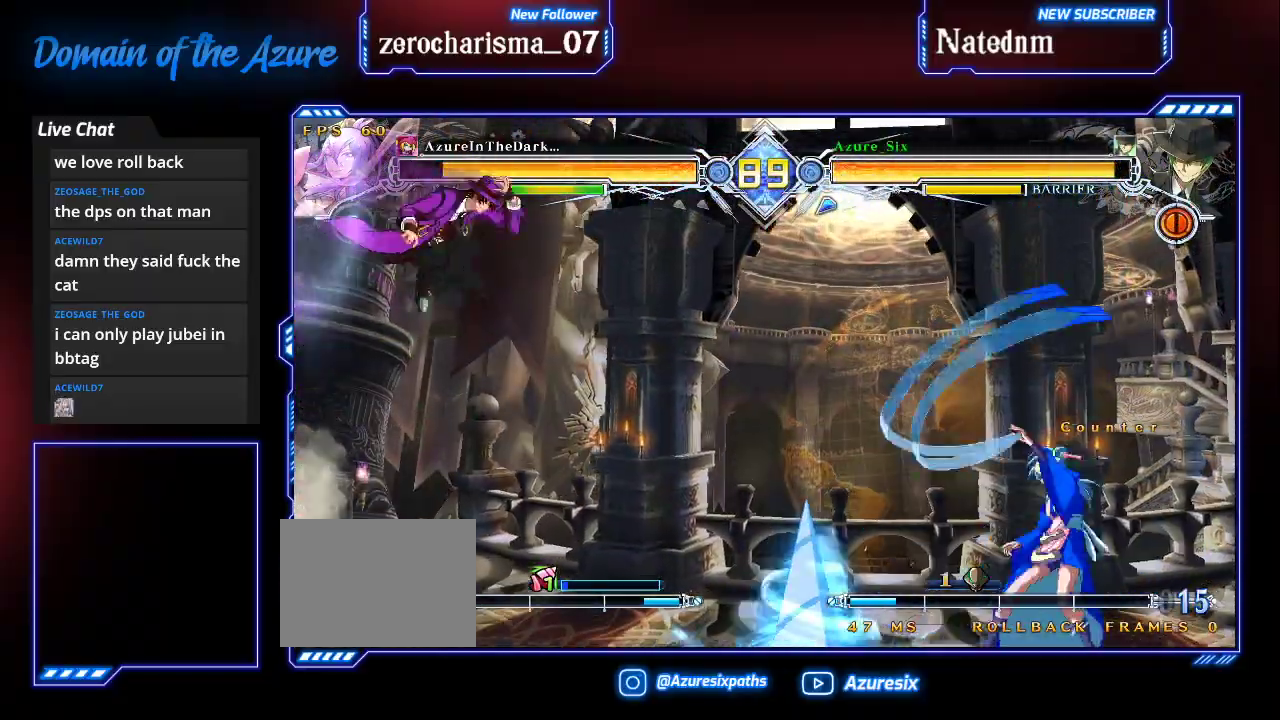
{"dt_ms": 500, "buttons": ["CROSS"], "left_stick": "center", "events": [[67, "left_stick", "center"], [100, "CROSS", "up"], [467, "CROSS", "down"]]}
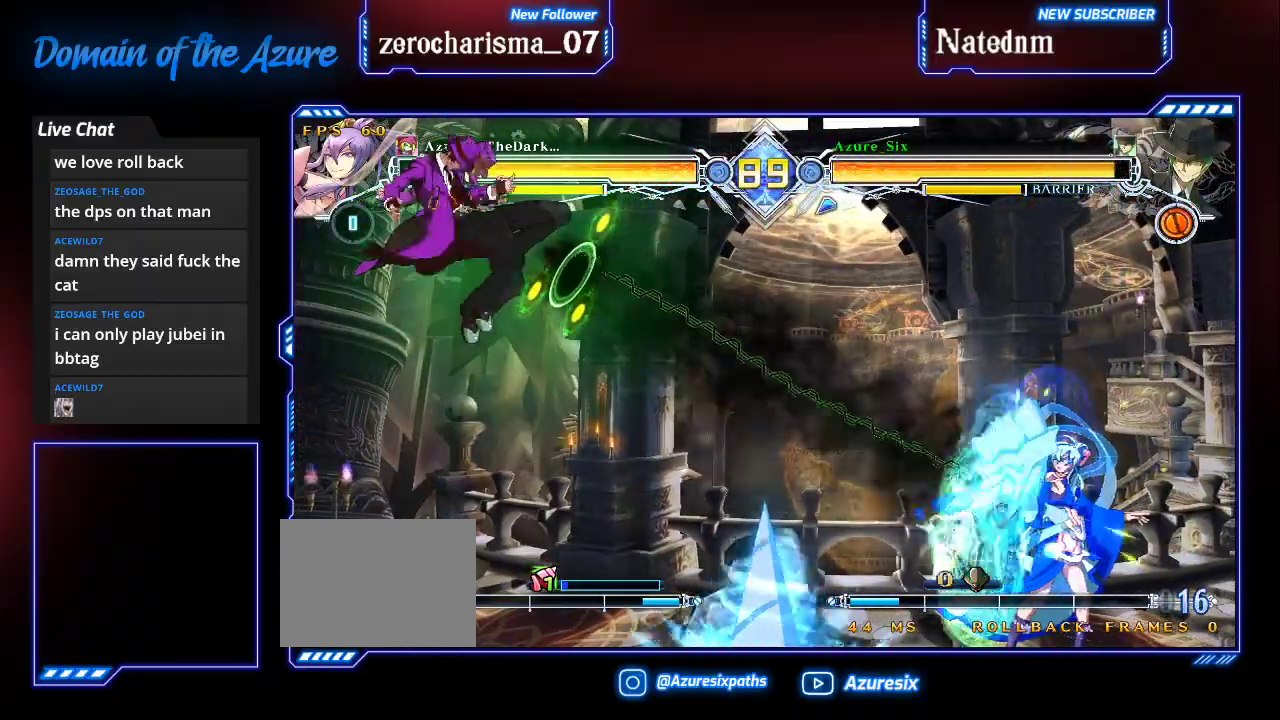
{"dt_ms": 1000, "buttons": [], "left_stick": "up-left"}
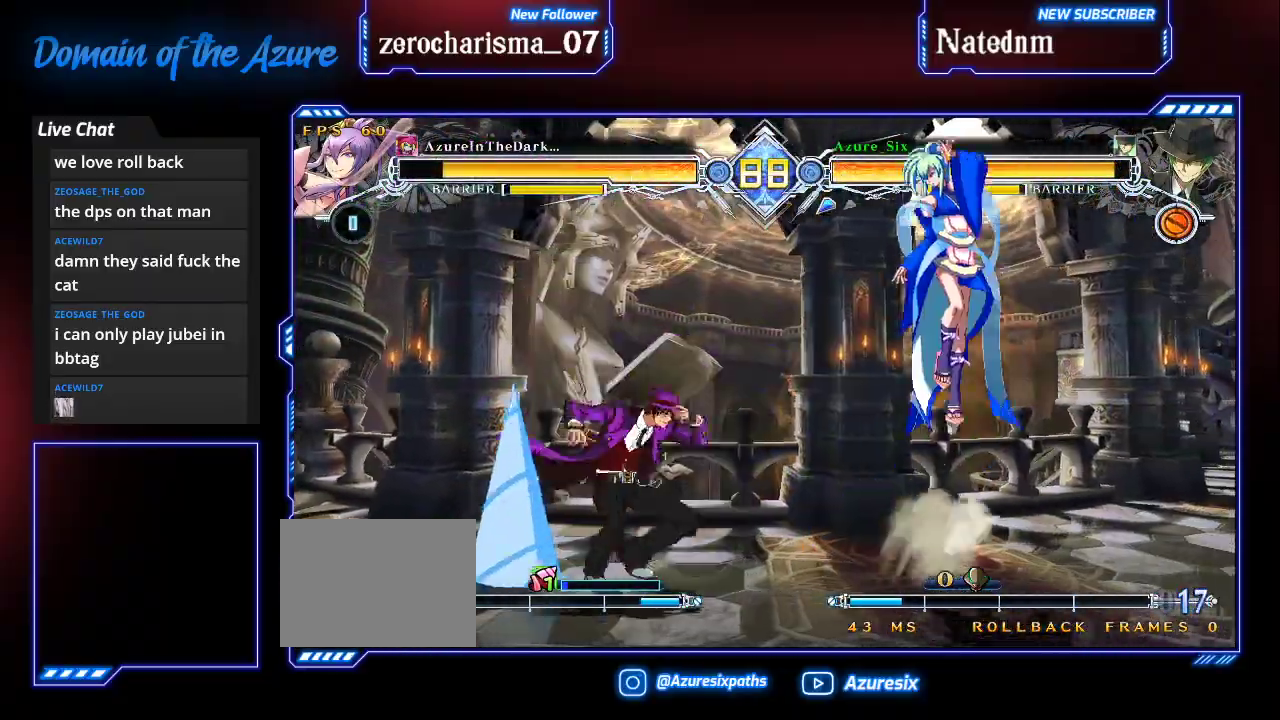
{"dt_ms": 500, "buttons": ["CROSS"], "left_stick": "center", "events": [[100, "left_stick", "right"], [167, "CROSS", "down"], [233, "left_stick", "center"], [300, "CROSS", "up"], [500, "CROSS", "down"]]}